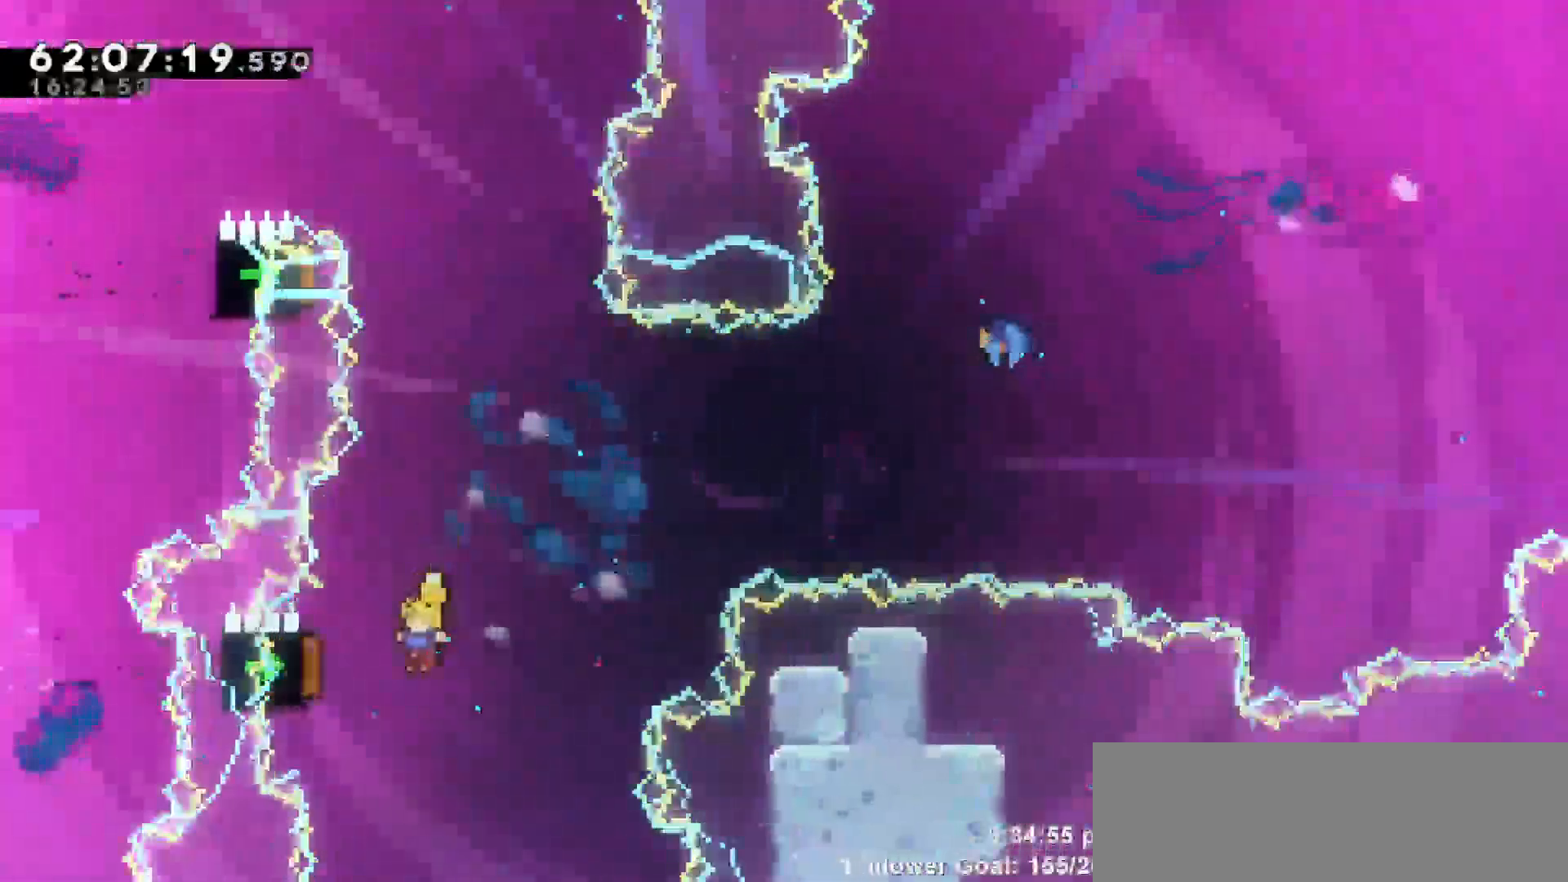
Gameplay with keyboard; each line is a JSON object with the keys held at the frame after it. "events" lists presses ("down") and releases ("up") of "dash", "demo", "down", "escape", "grab", "jump", "jump2", "left", "return", "right", "talk" and "up" between this image and that frame as [ms after this image, input, new state], when the widget could be followed in between. No other keys are recorded. Mouse input is not recorded. Key names are as the overlay labels them; some are game actions (e.g. jump) rather than physical keys.
{"keys": ["right"], "events": [[83, "dash", "down"], [217, "right", "down"], [267, "dash", "up"], [267, "left", "up"]]}
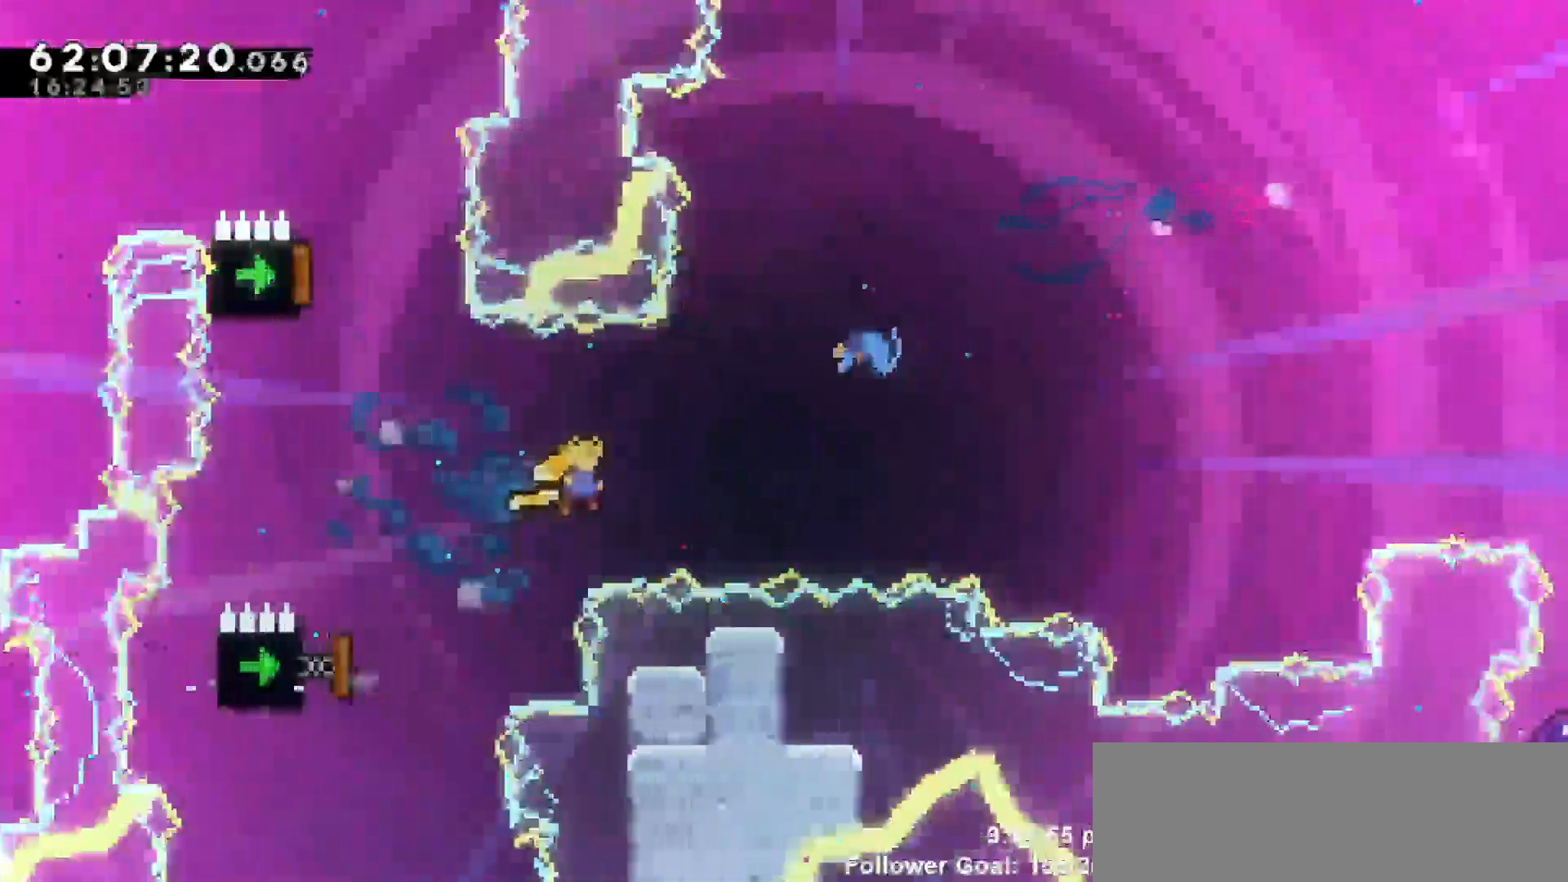
{"keys": ["right", "up"], "events": [[133, "up", "down"], [183, "dash", "down"], [383, "dash", "up"]]}
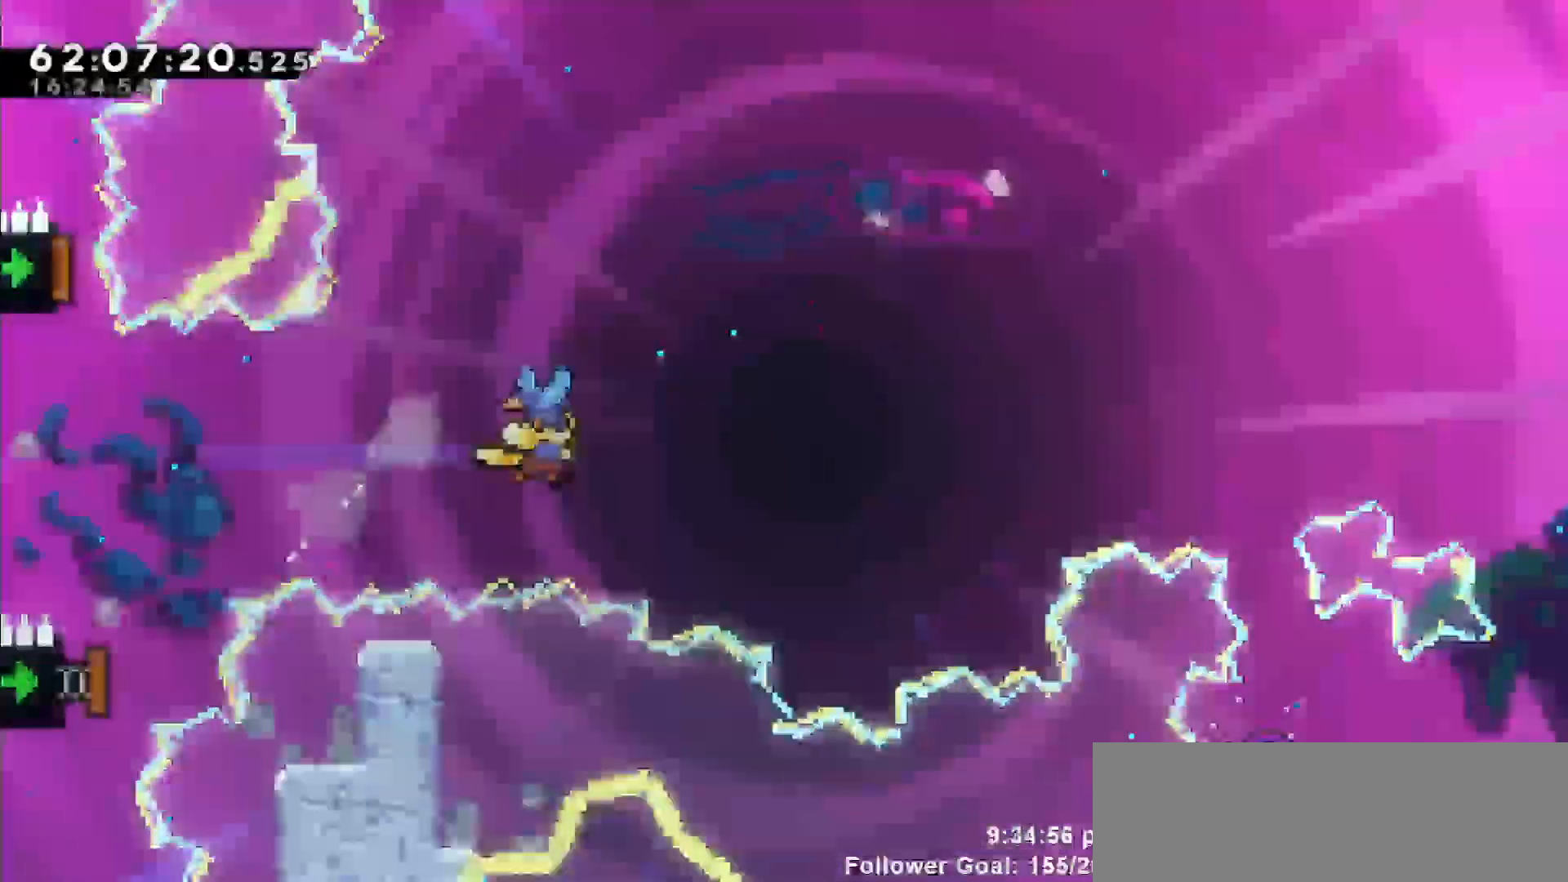
{"keys": ["right"], "events": [[383, "up", "up"]]}
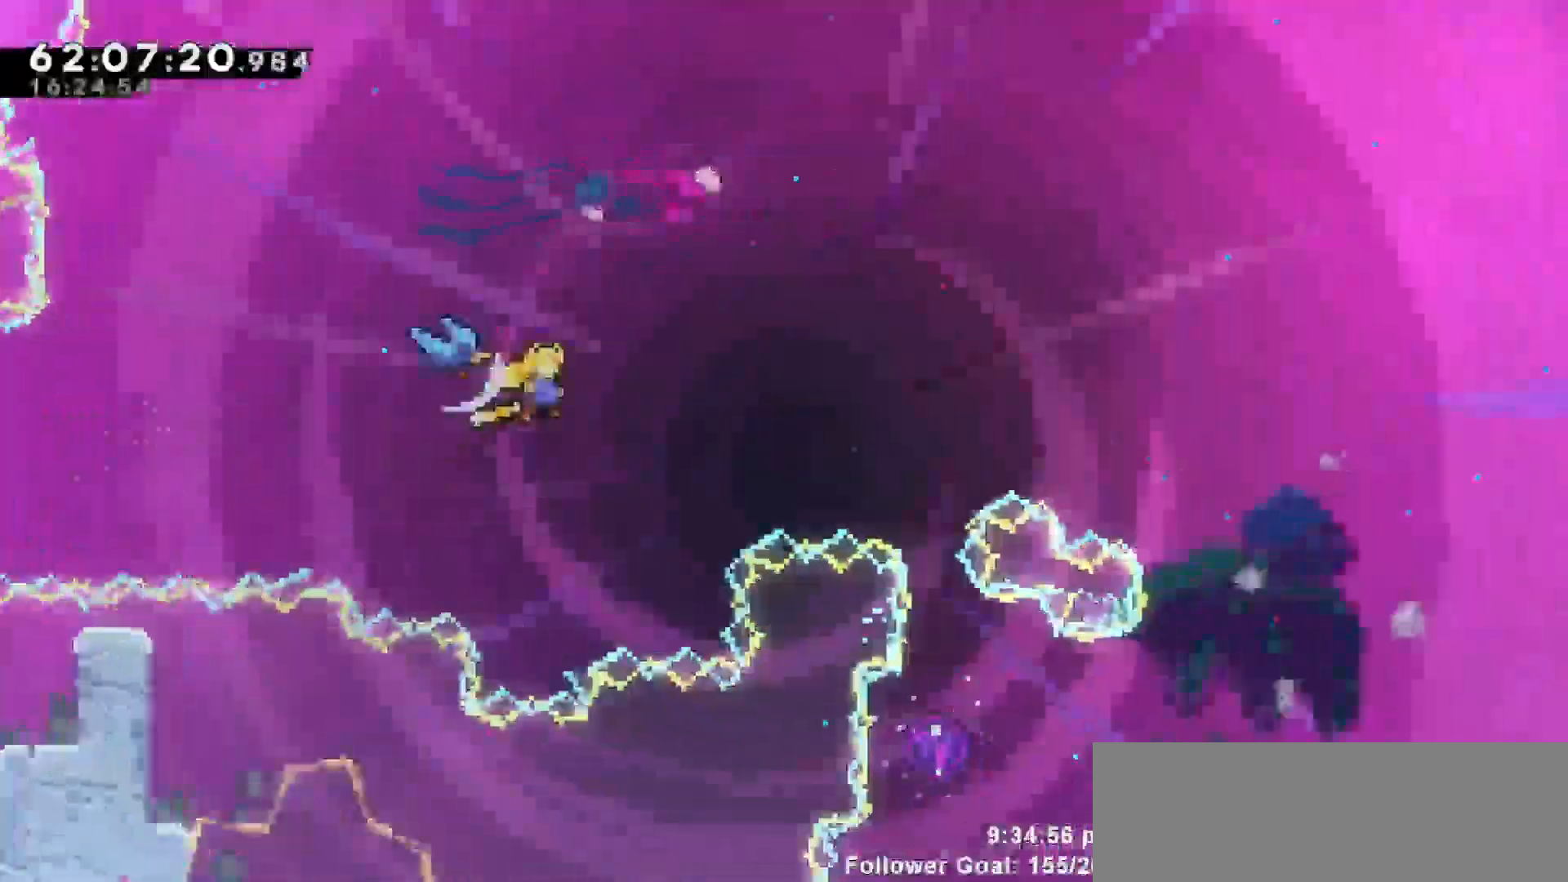
{"keys": ["dash", "left", "up"], "events": [[350, "right", "up"], [400, "dash", "down"], [400, "left", "down"], [400, "up", "down"]]}
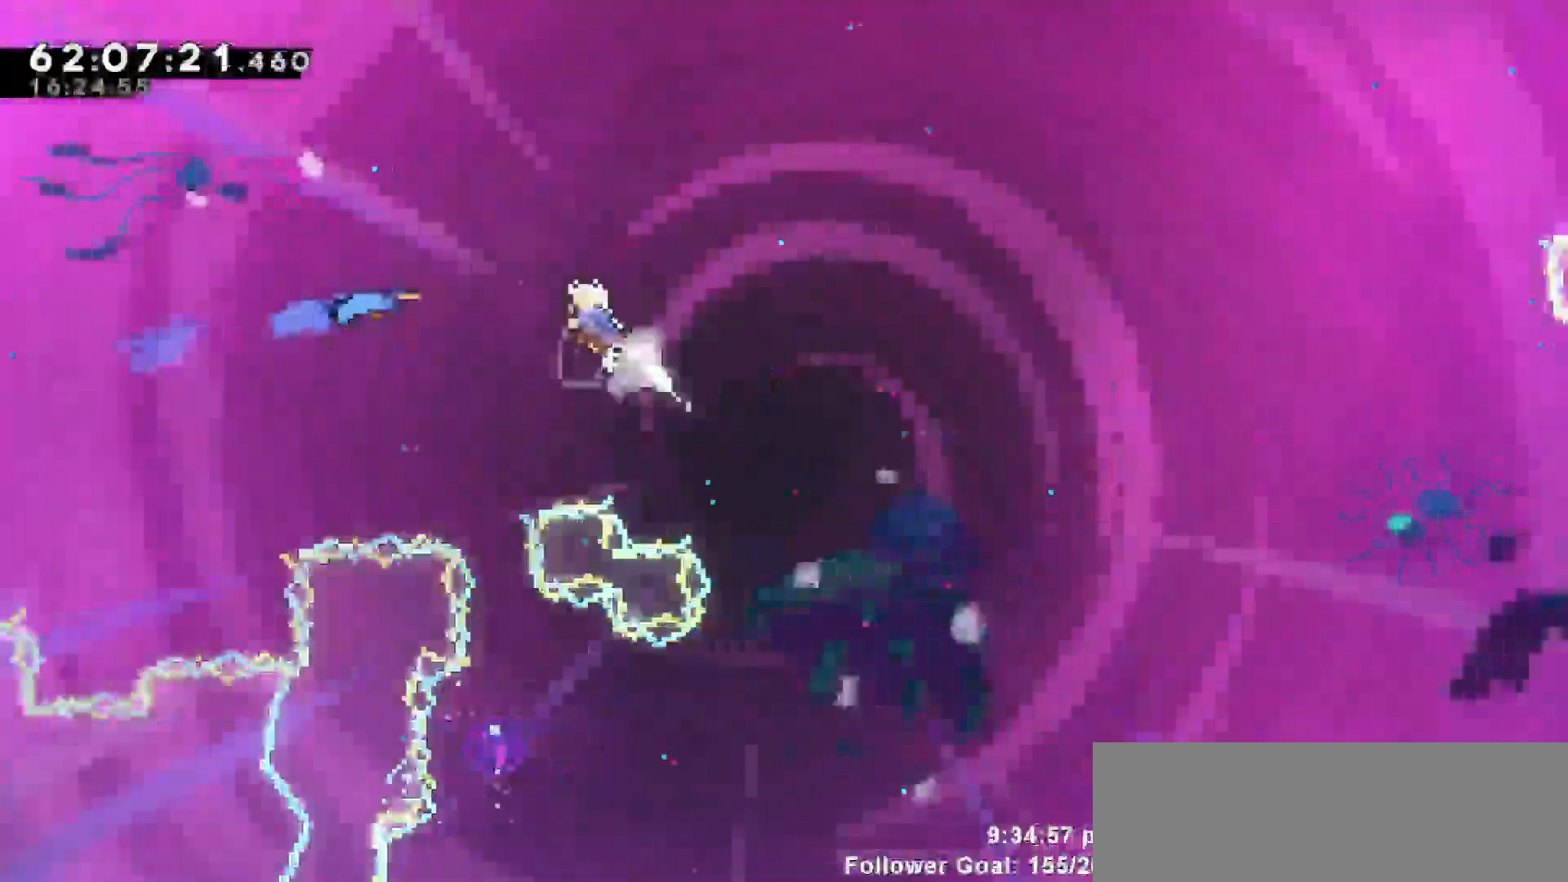
{"keys": ["right"], "events": [[33, "dash", "up"], [233, "left", "up"], [233, "up", "up"], [417, "right", "down"]]}
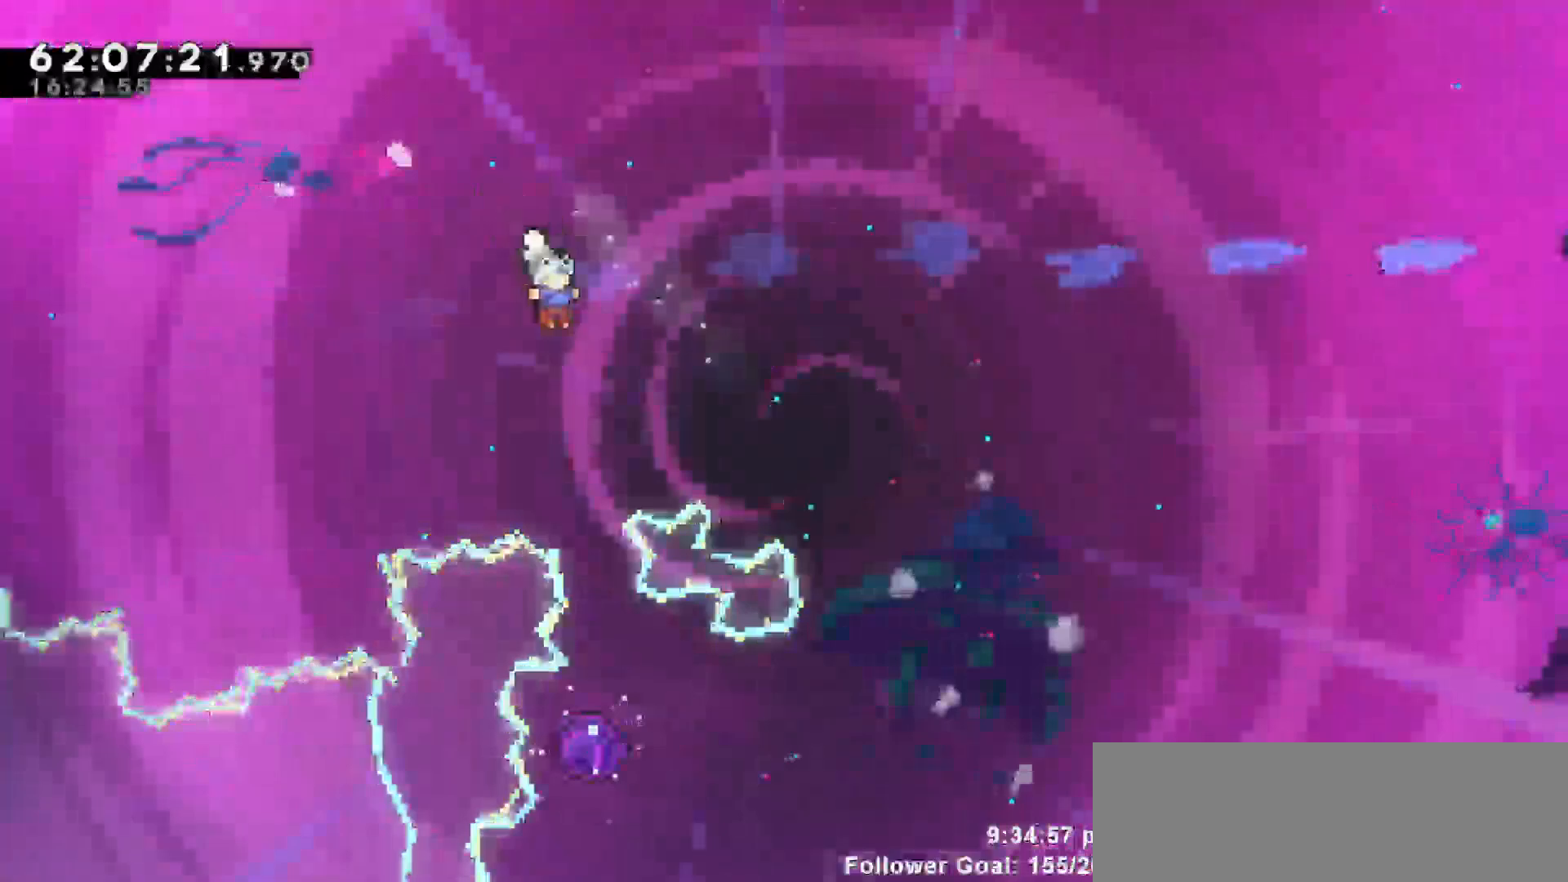
{"keys": [], "events": [[17, "right", "up"]]}
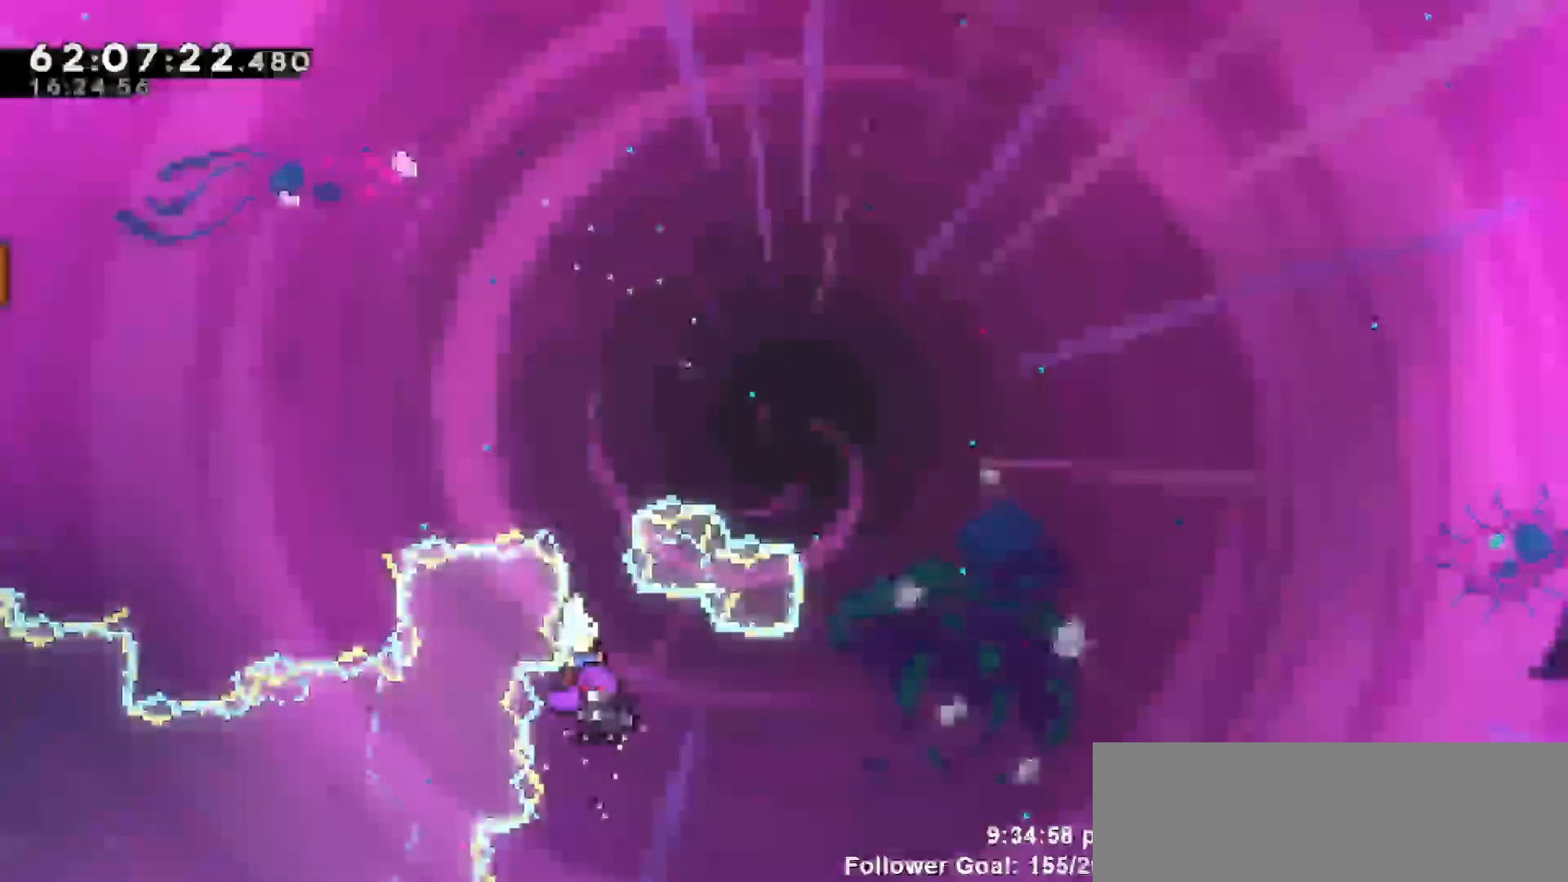
{"keys": [], "events": []}
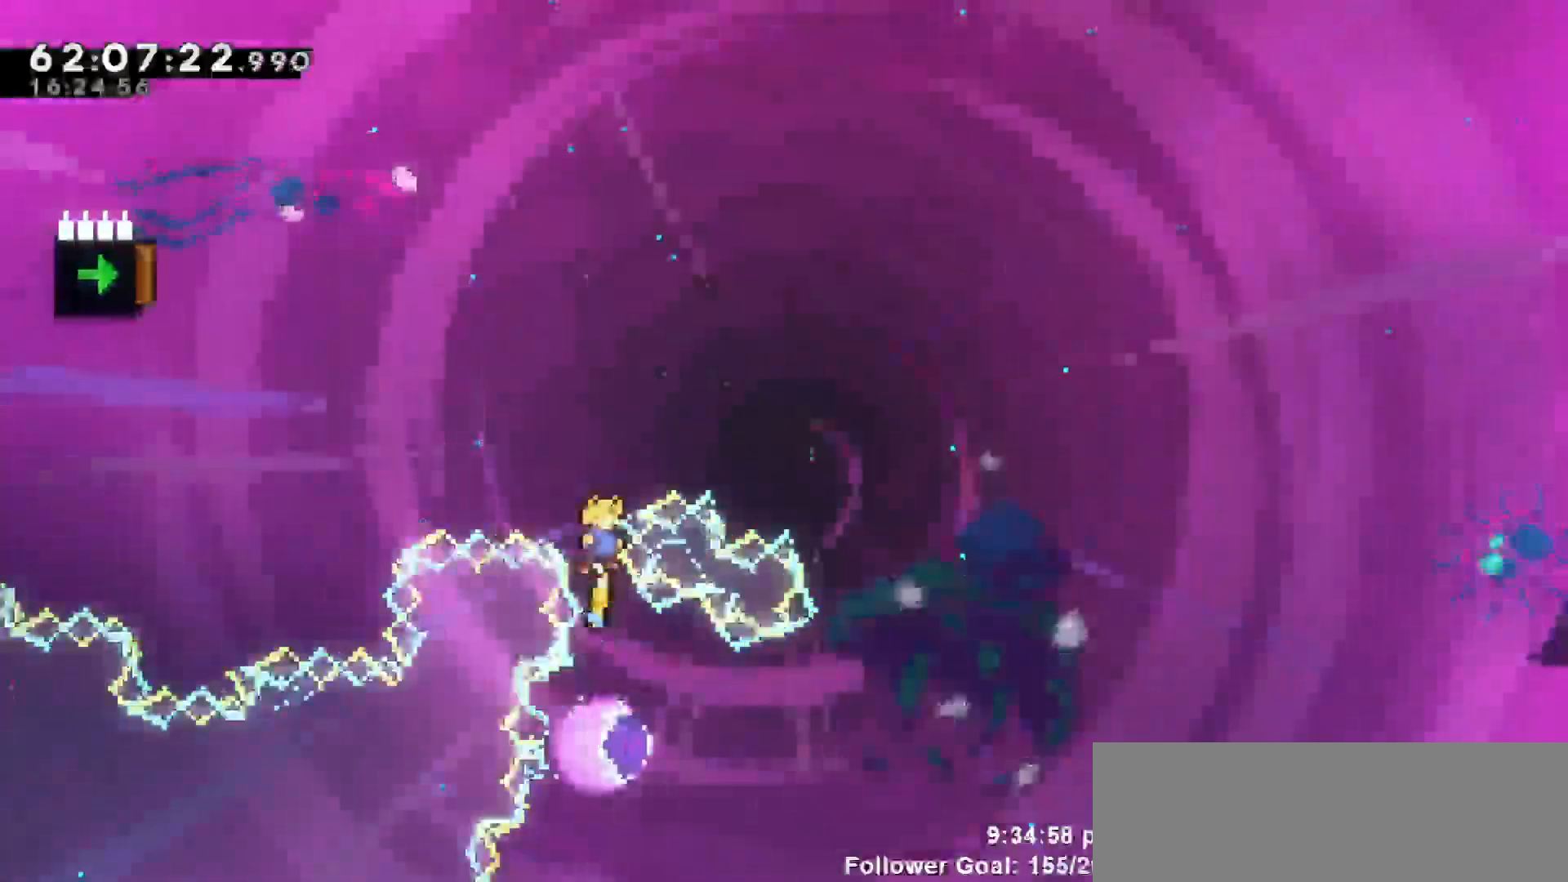
{"keys": [], "events": []}
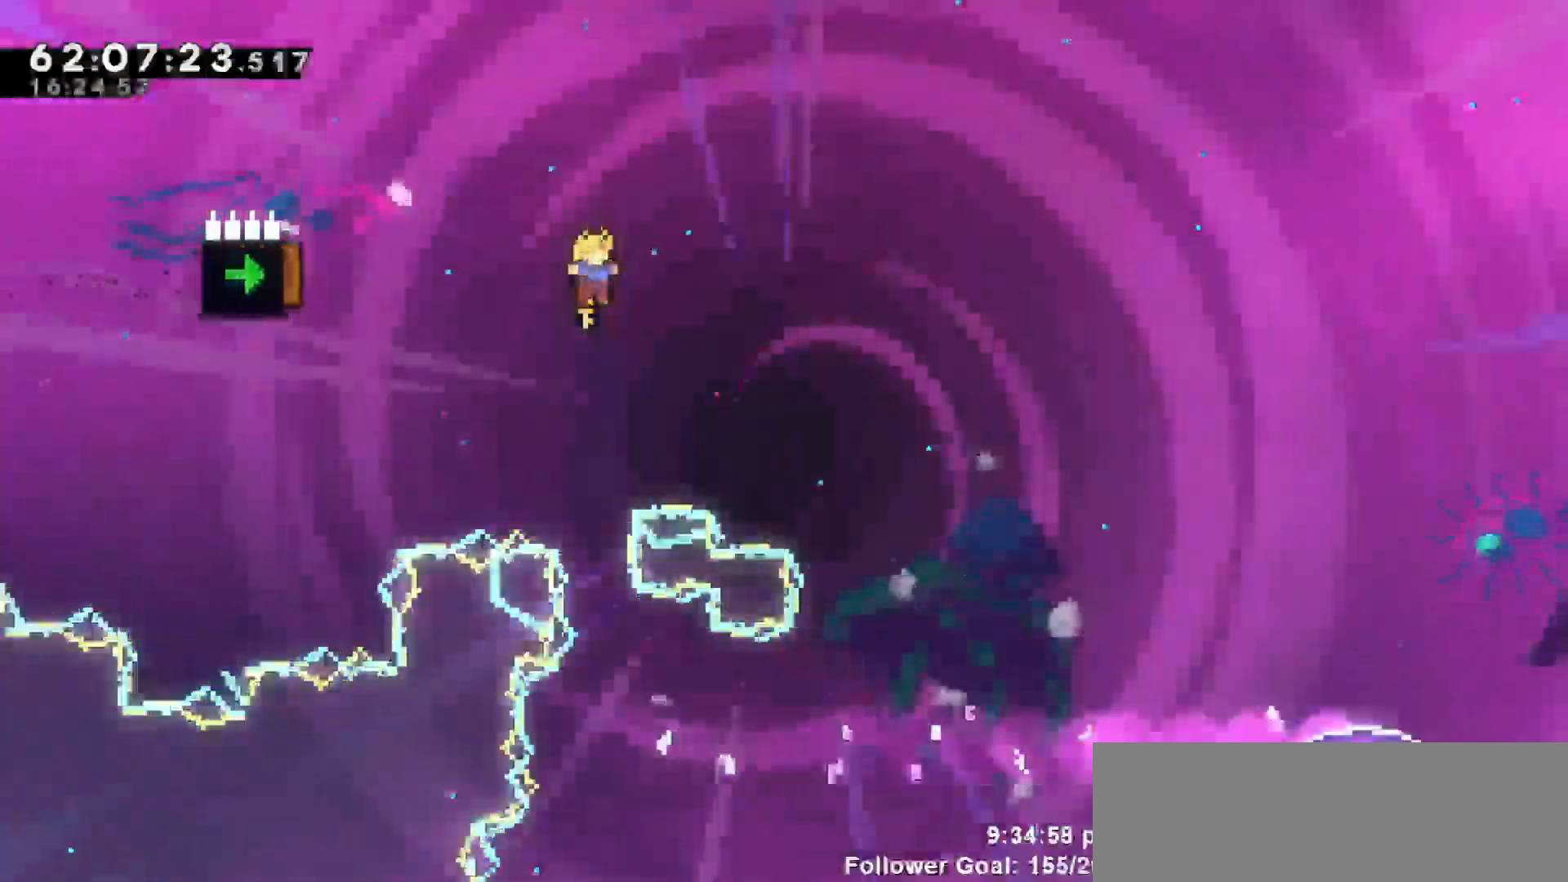
{"keys": ["dash", "up"], "events": [[383, "up", "down"], [433, "dash", "down"]]}
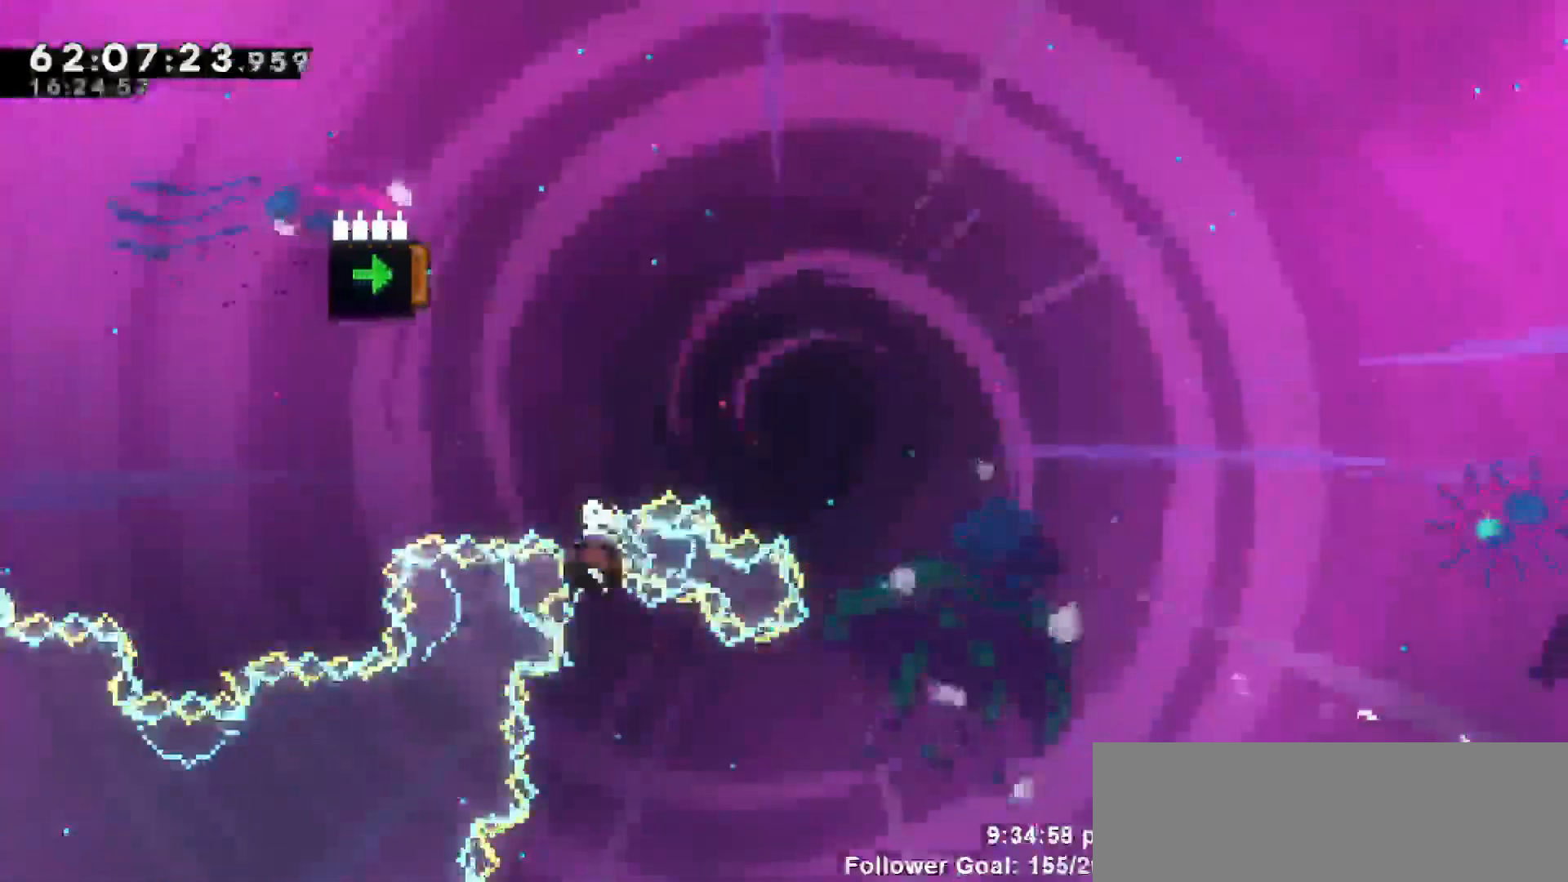
{"keys": ["grab", "left"], "events": [[267, "left", "down"], [300, "grab", "down"], [400, "dash", "up"], [450, "up", "up"]]}
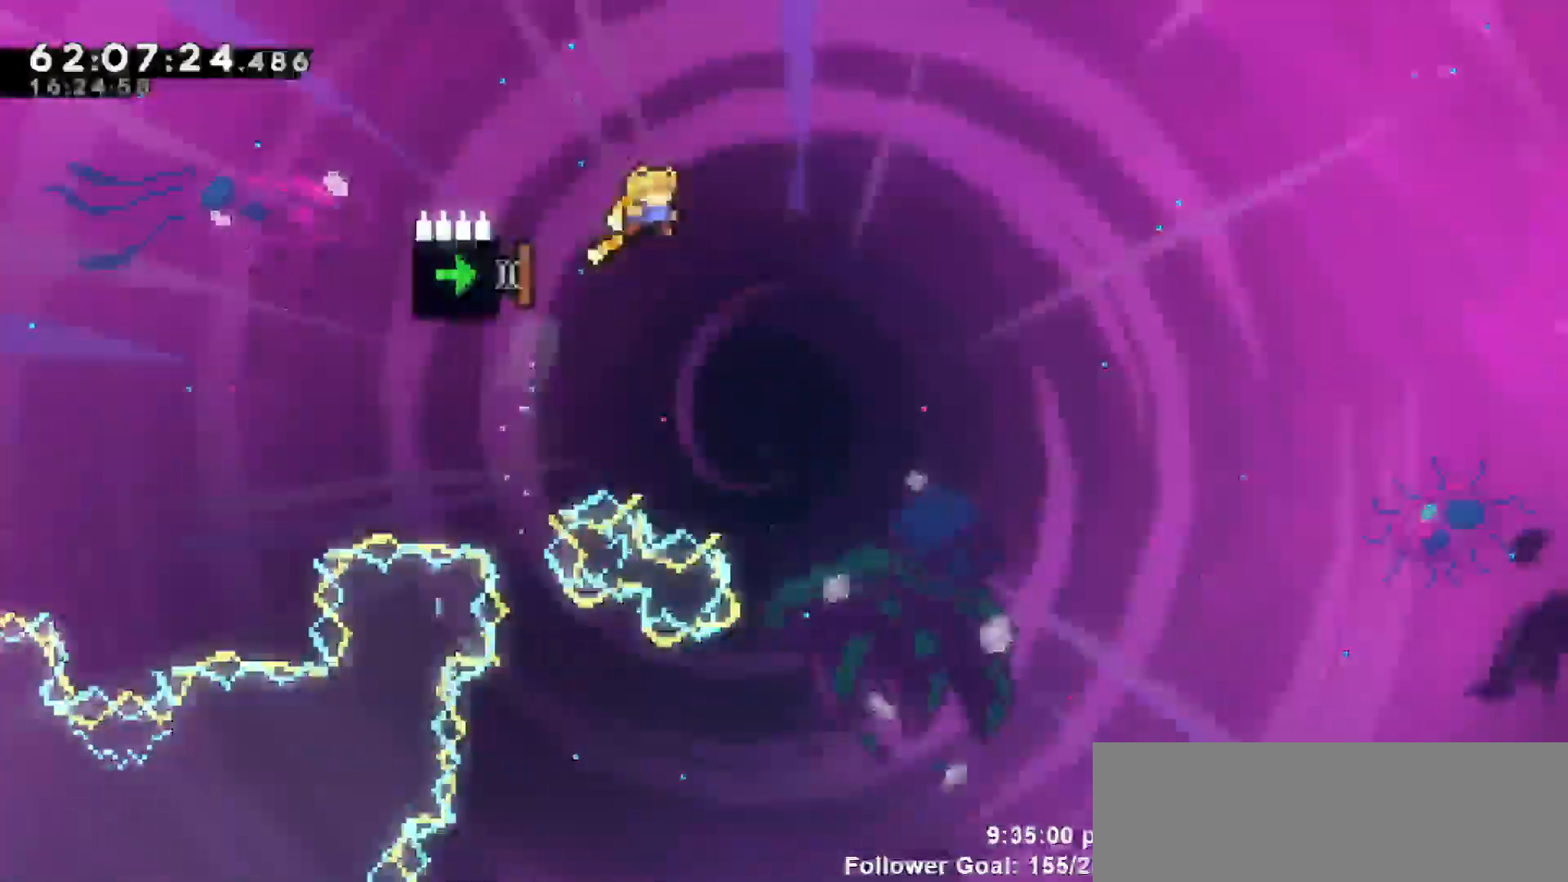
{"keys": ["left"], "events": [[33, "left", "up"], [33, "right", "down"], [83, "grab", "up"], [233, "right", "up"], [233, "up", "down"], [283, "left", "down"], [283, "up", "up"]]}
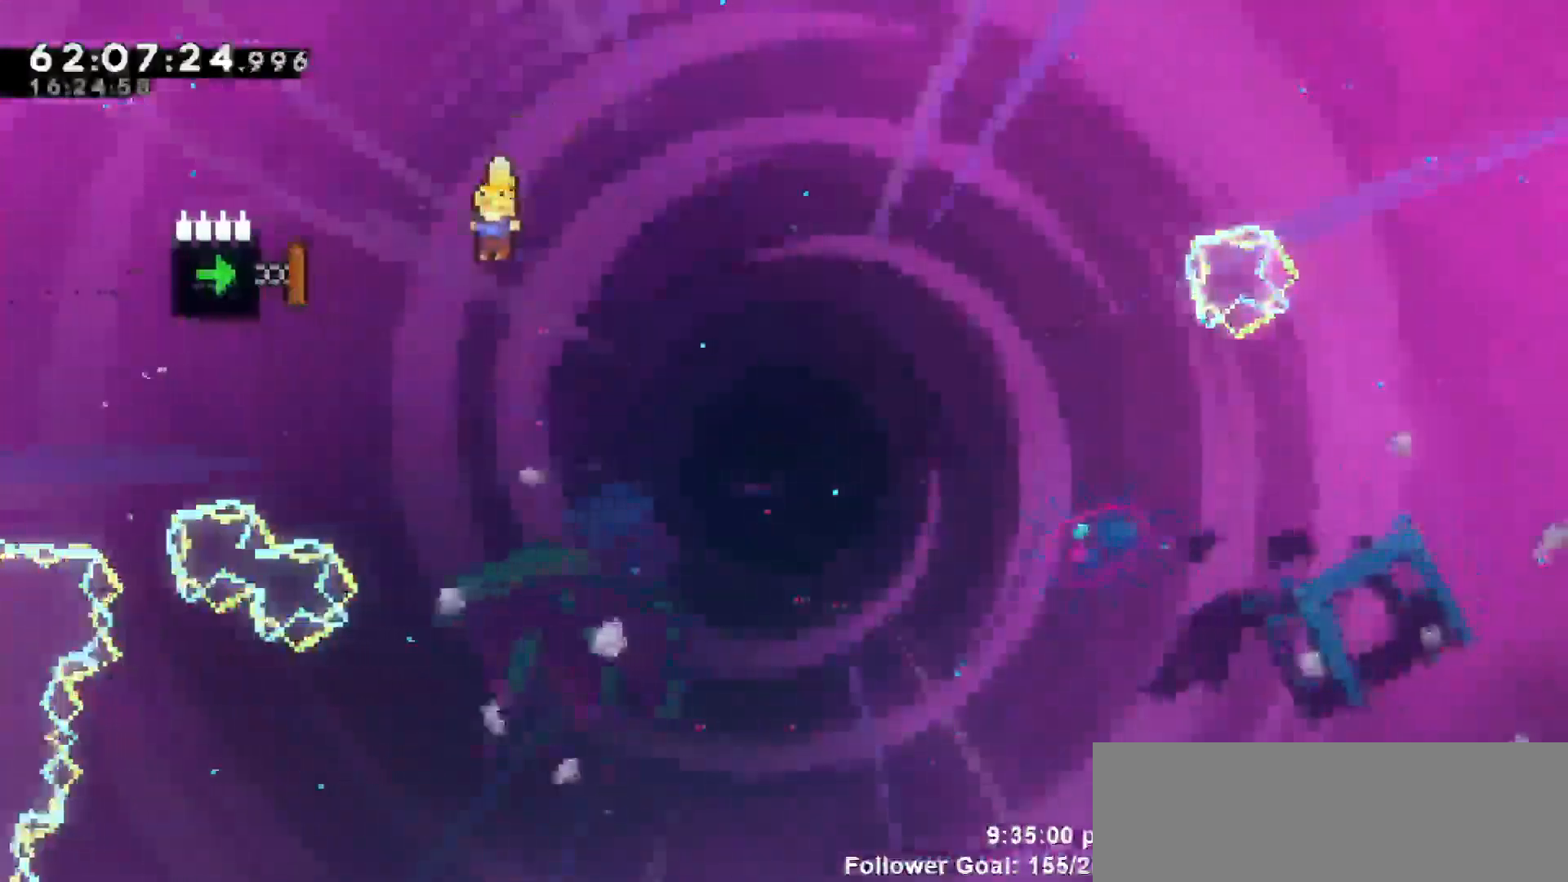
{"keys": ["left"], "events": [[100, "dash", "down"], [383, "dash", "up"]]}
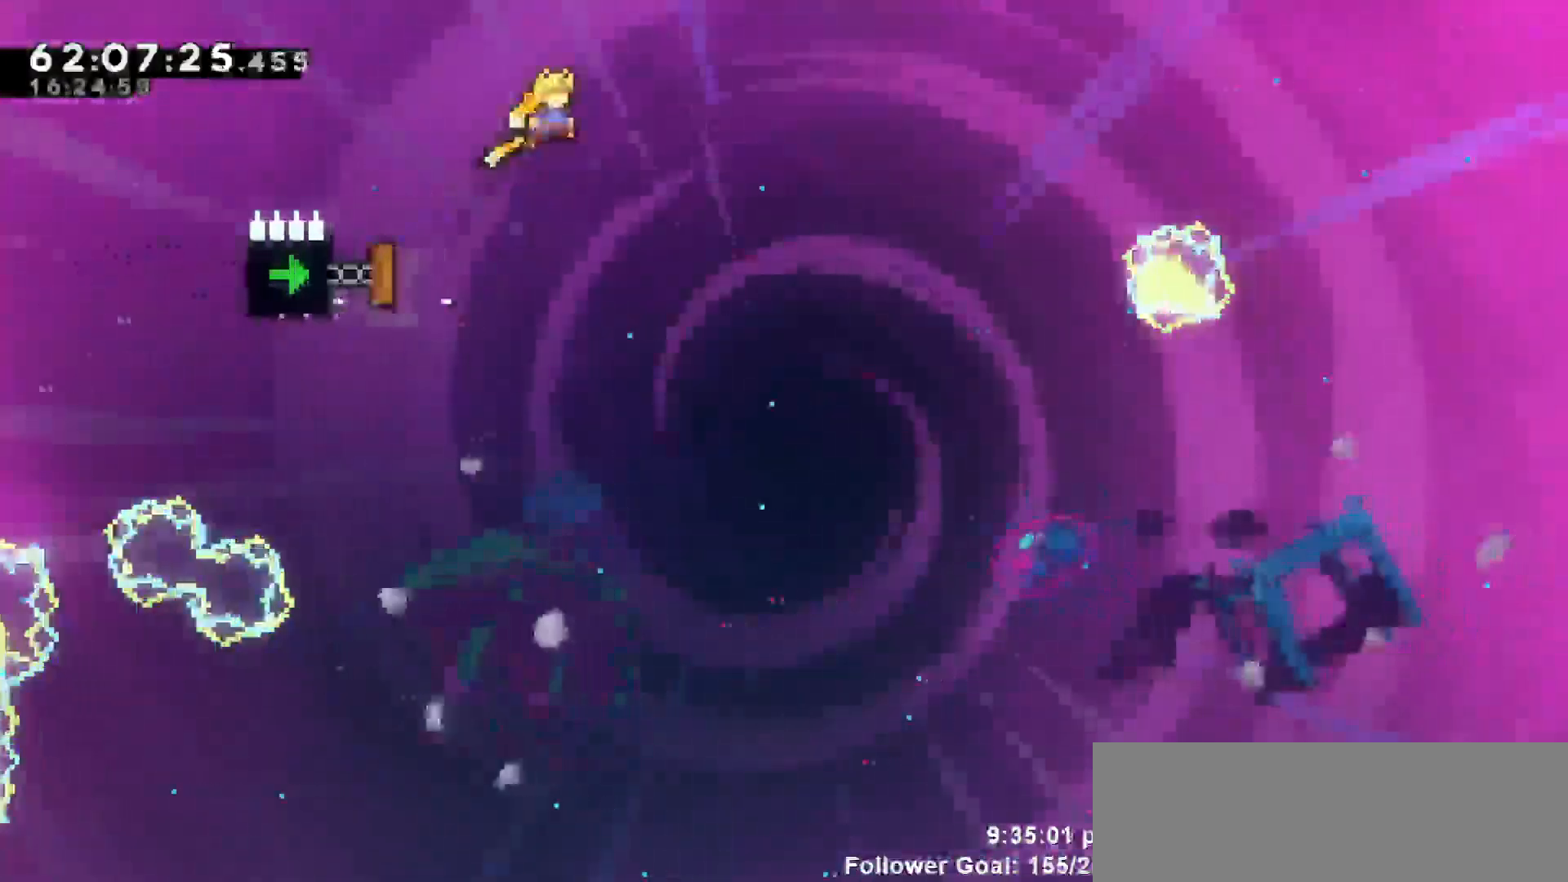
{"keys": ["dash", "left"], "events": [[500, "dash", "down"]]}
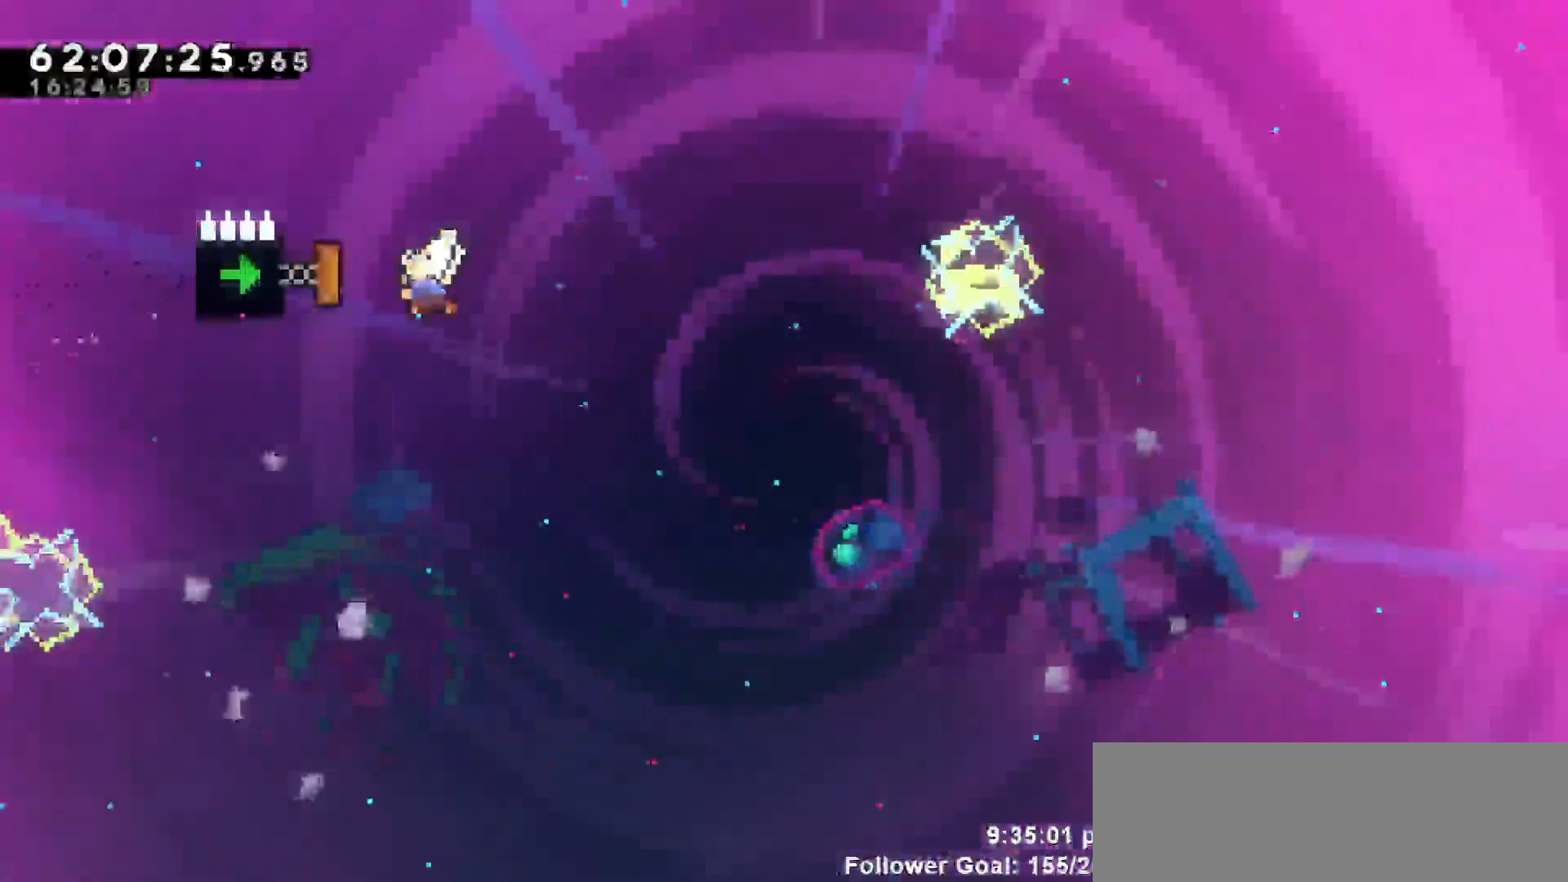
{"keys": ["left"], "events": [[317, "dash", "up"]]}
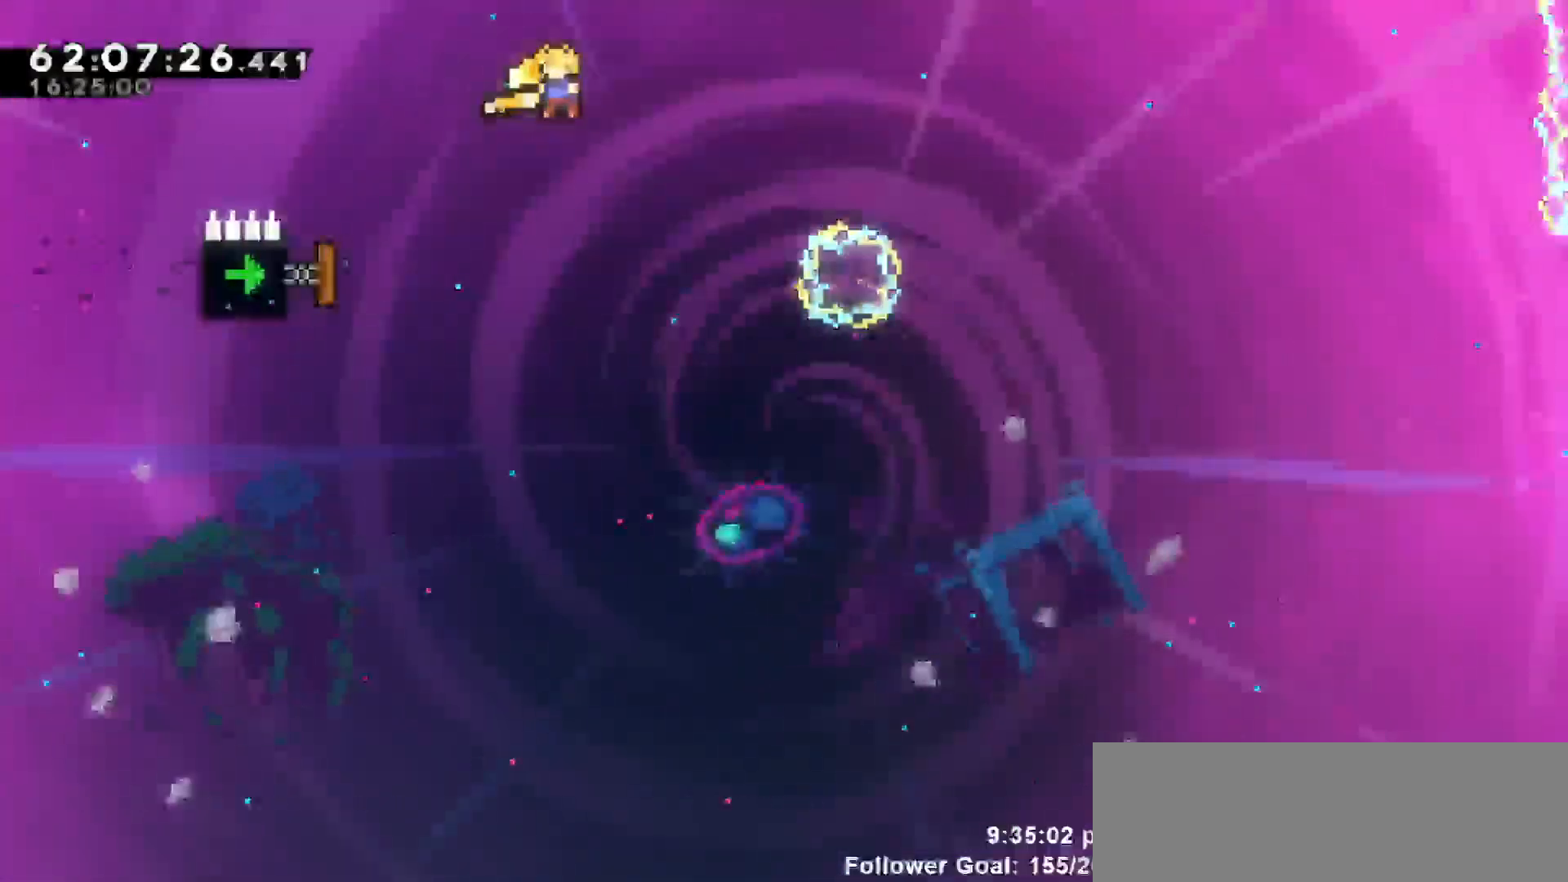
{"keys": ["dash", "left"], "events": [[333, "dash", "down"]]}
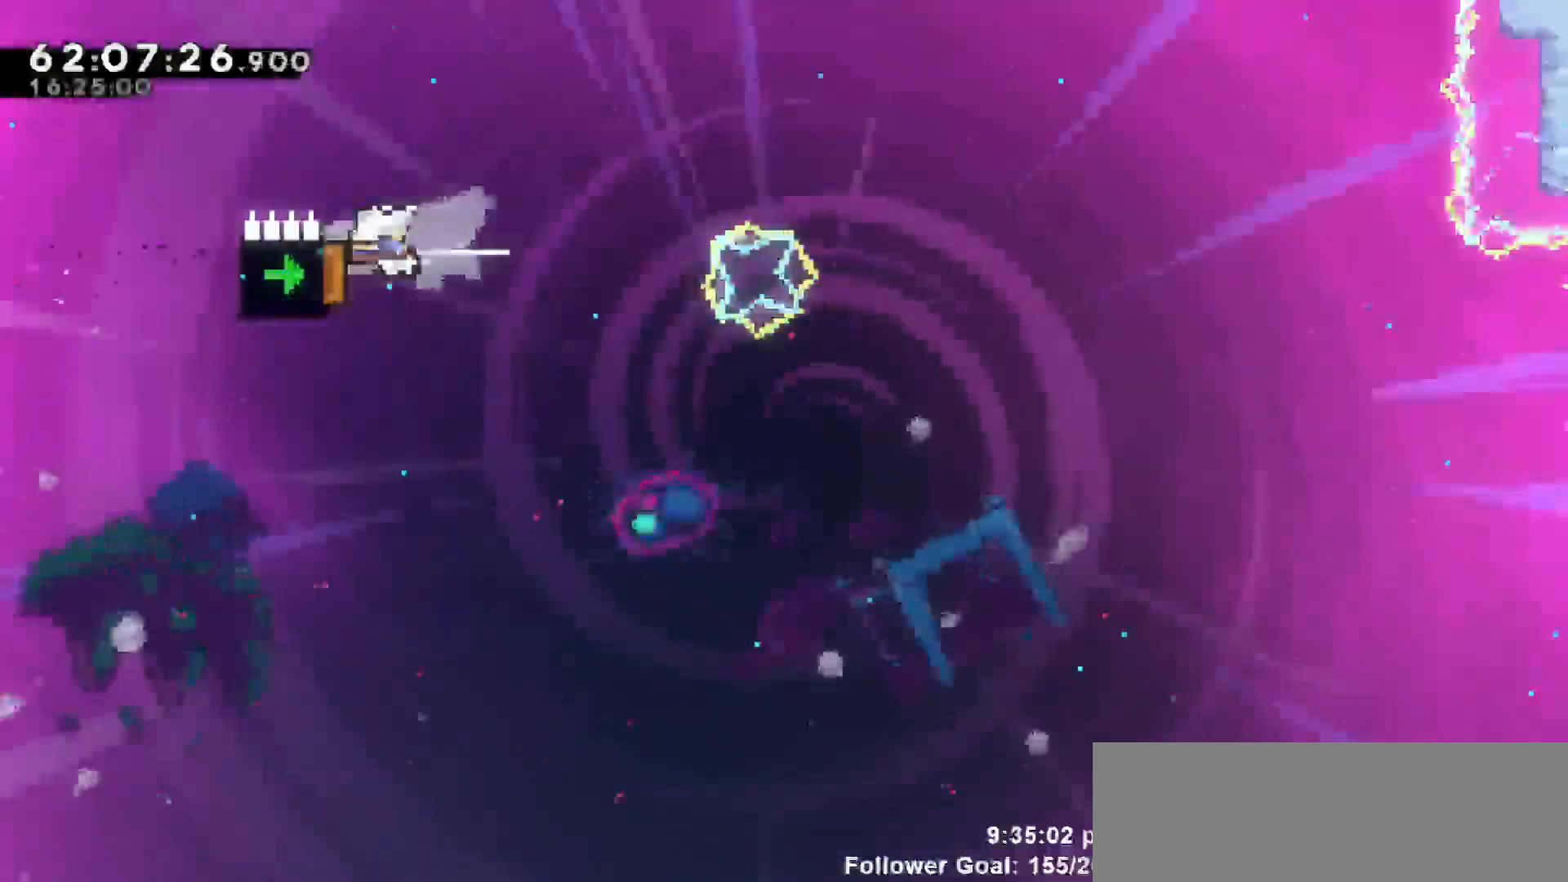
{"keys": ["right"], "events": [[117, "right", "down"], [167, "left", "up"], [217, "dash", "up"]]}
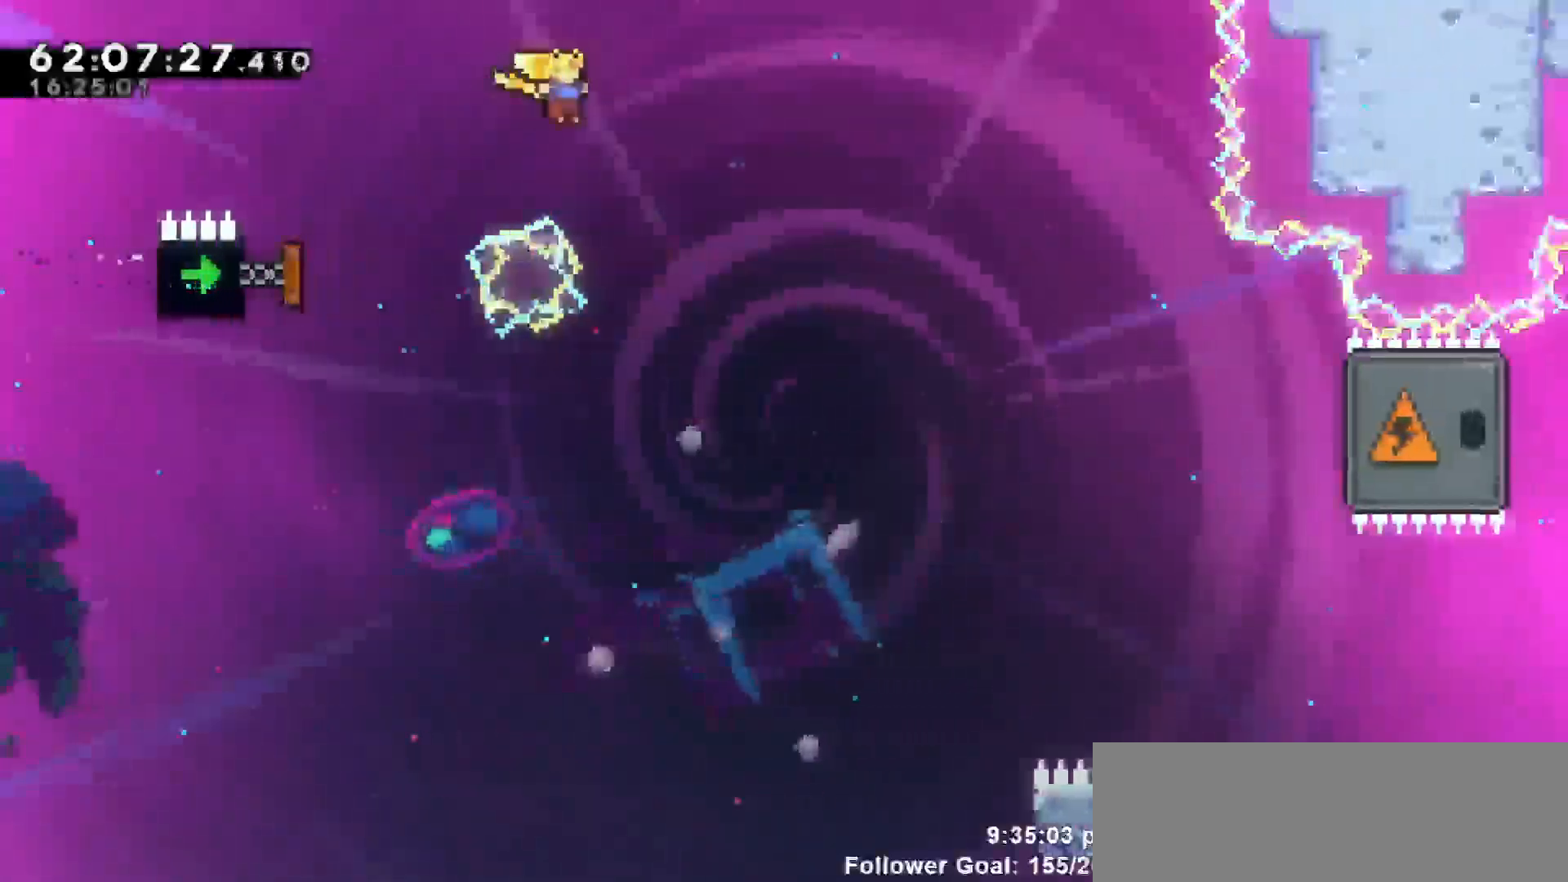
{"keys": ["right"], "events": []}
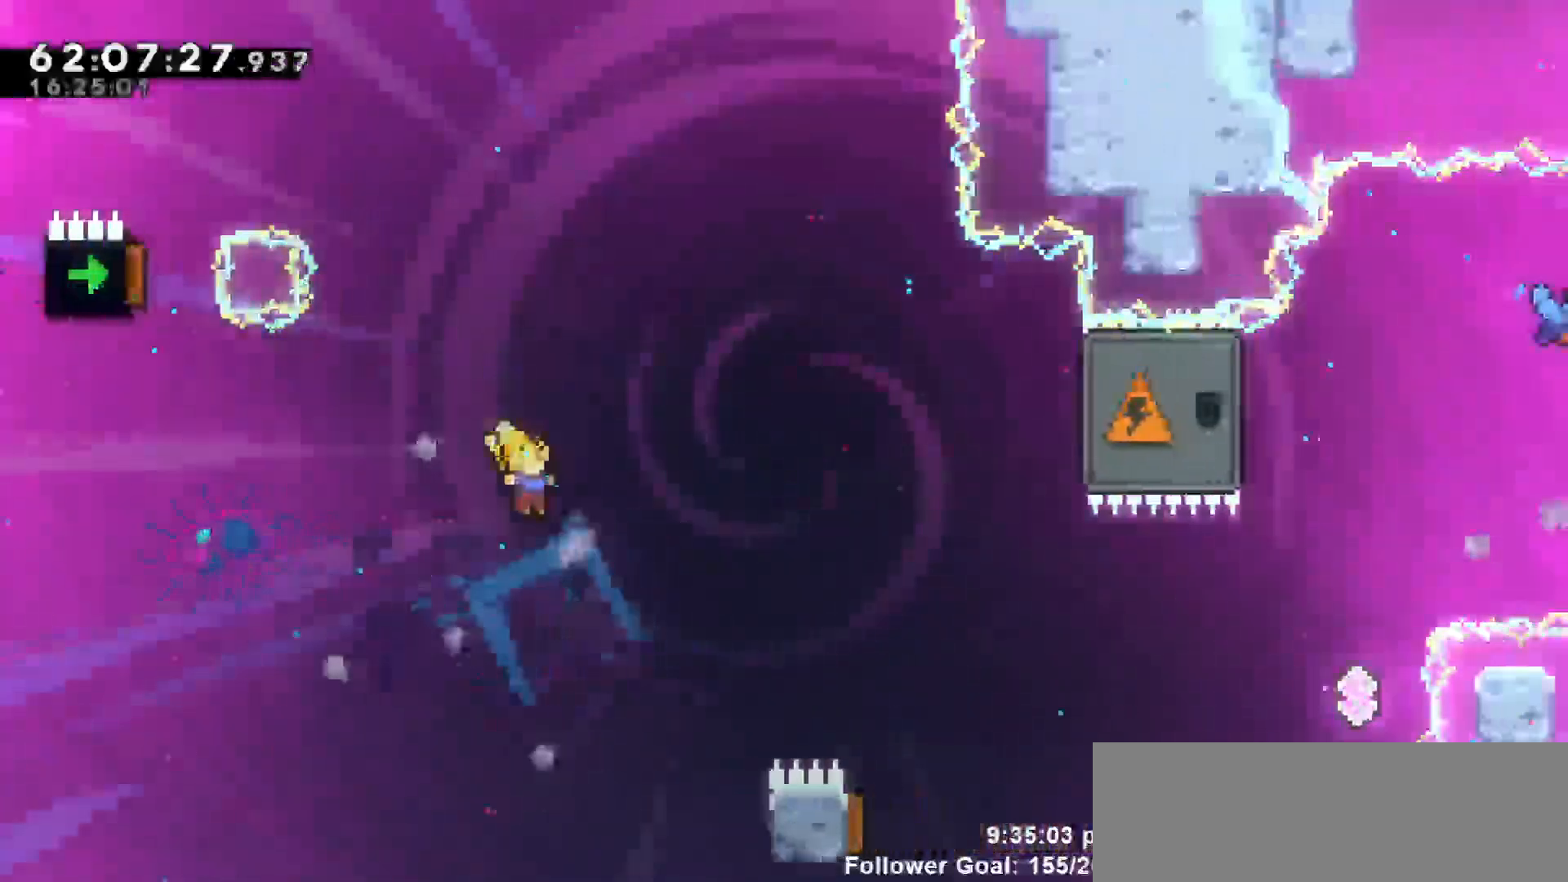
{"keys": ["dash", "right", "up"], "events": [[100, "up", "down"], [300, "dash", "down"]]}
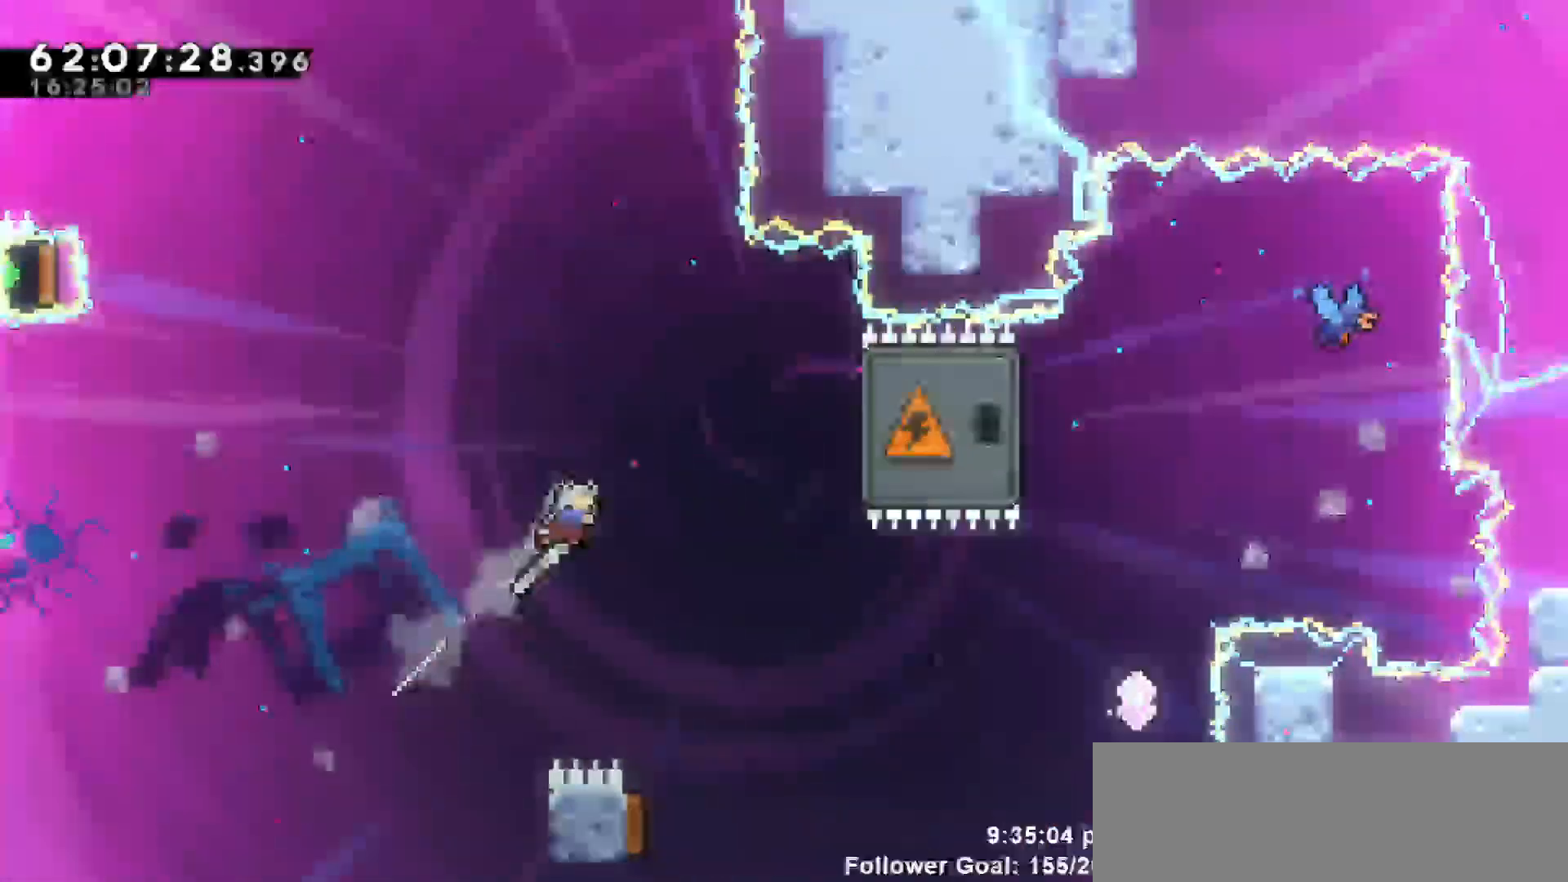
{"keys": ["left"], "events": [[167, "dash", "up"], [167, "up", "up"], [317, "right", "up"], [450, "left", "down"]]}
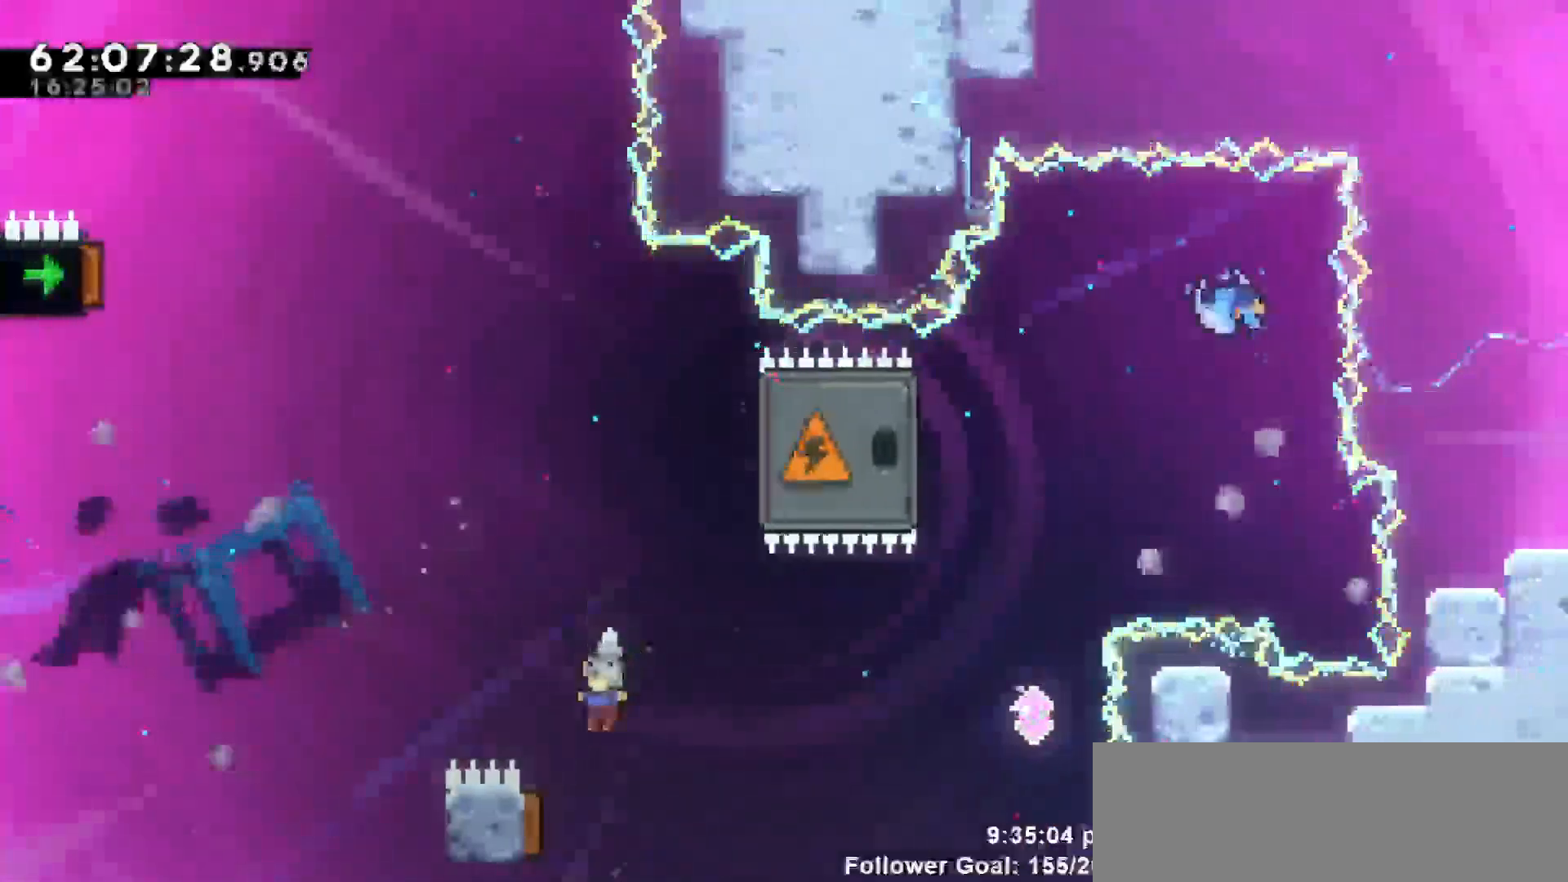
{"keys": ["right"], "events": [[317, "right", "down"], [417, "left", "up"]]}
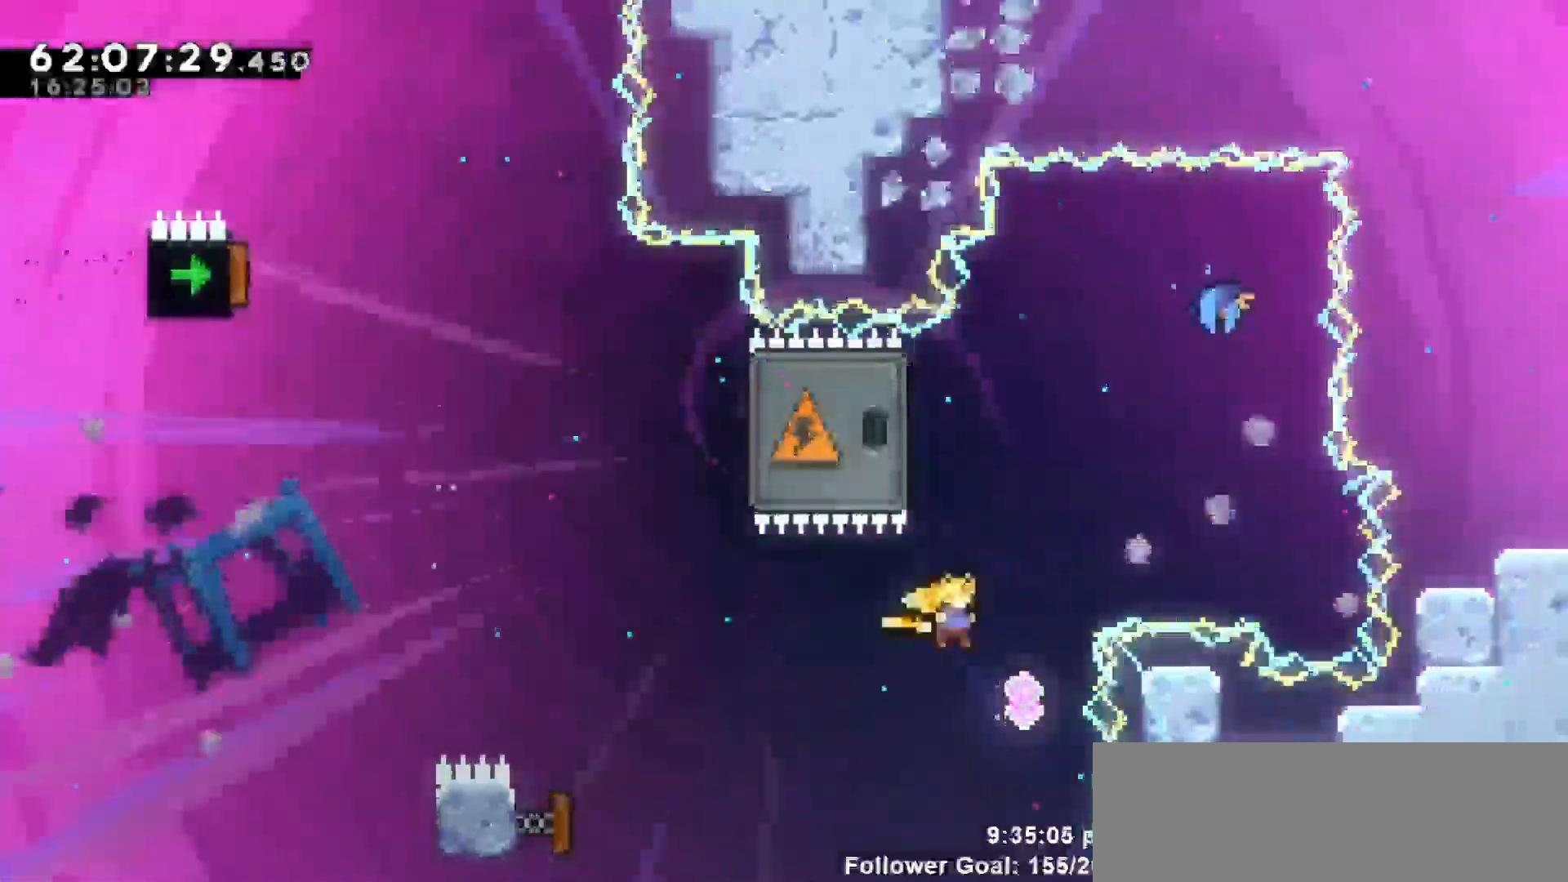
{"keys": ["left", "up"], "events": [[150, "right", "up"], [250, "left", "down"], [250, "up", "down"], [283, "dash", "down"], [483, "dash", "up"]]}